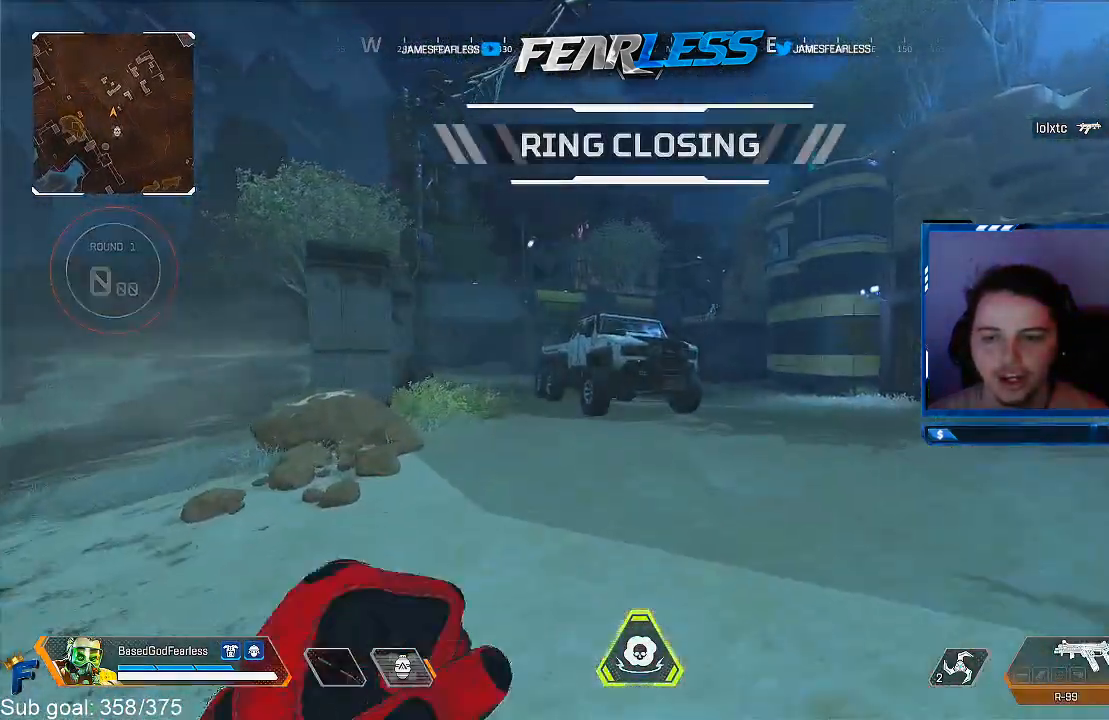
Gameplay with a controller (PlayStation layout); each line is a JSON object with the inputs held at the frame after it. "events" lists button and stick changes between this image and that frame as [ms after this image, input, new state], when the widget could be followed in between.
{"buttons": ["L2"], "left_stick": "up", "right_stick": "right", "events": [[83, "right_stick", "center"], [100, "R3", "down"], [367, "R3", "up"], [367, "right_stick", "right"], [417, "L2", "down"]]}
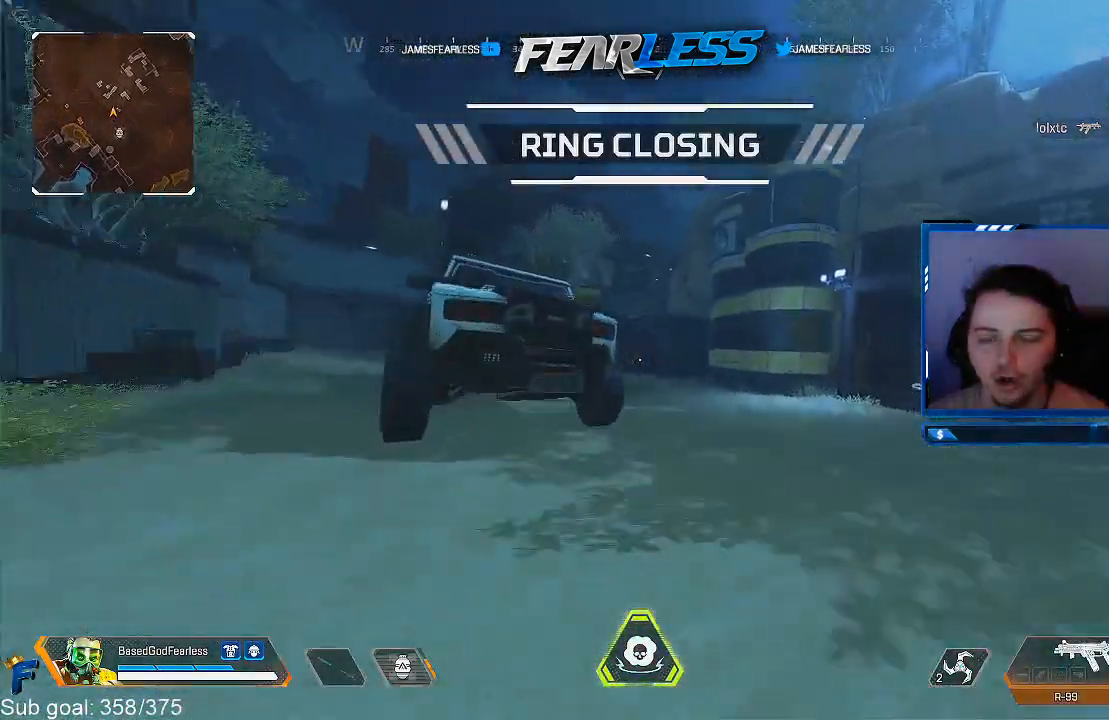
{"buttons": [], "left_stick": "up-left", "right_stick": "up-left", "events": [[83, "L2", "up"], [117, "right_stick", "center"], [217, "left_stick", "up-left"], [500, "right_stick", "up-left"]]}
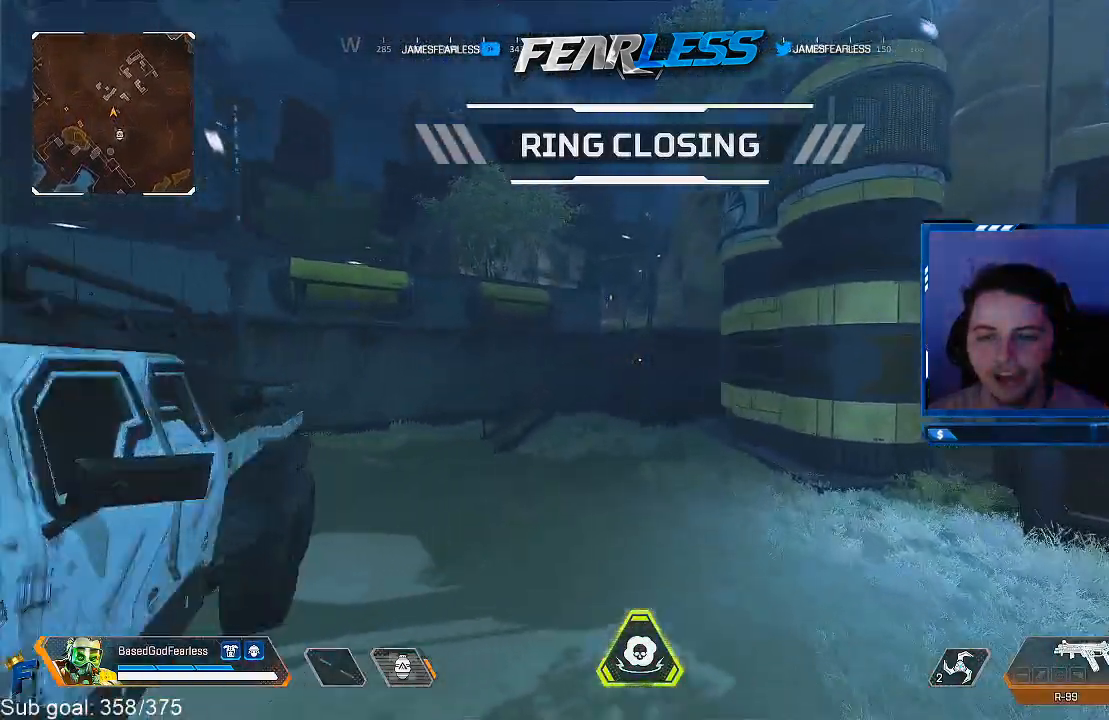
{"buttons": ["L3"], "left_stick": "up-left", "right_stick": "left", "events": [[67, "right_stick", "center"], [117, "L3", "down"], [267, "right_stick", "left"]]}
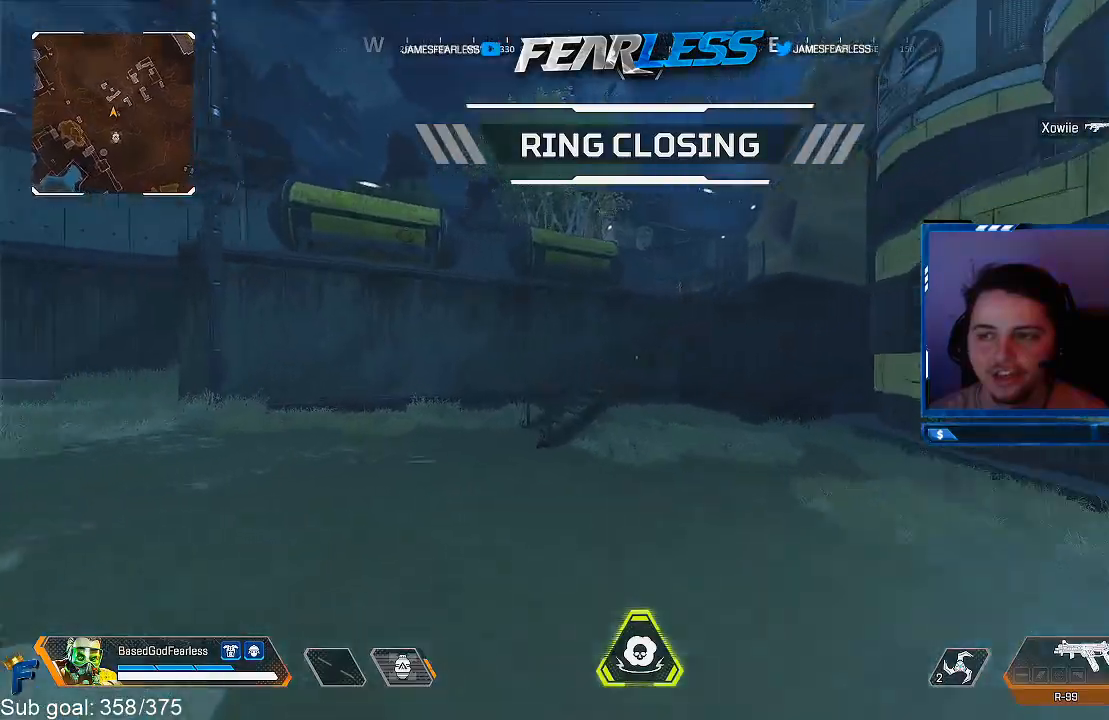
{"buttons": ["L3"], "left_stick": "up-left", "right_stick": "down-right", "events": [[17, "right_stick", "center"], [500, "right_stick", "down-right"]]}
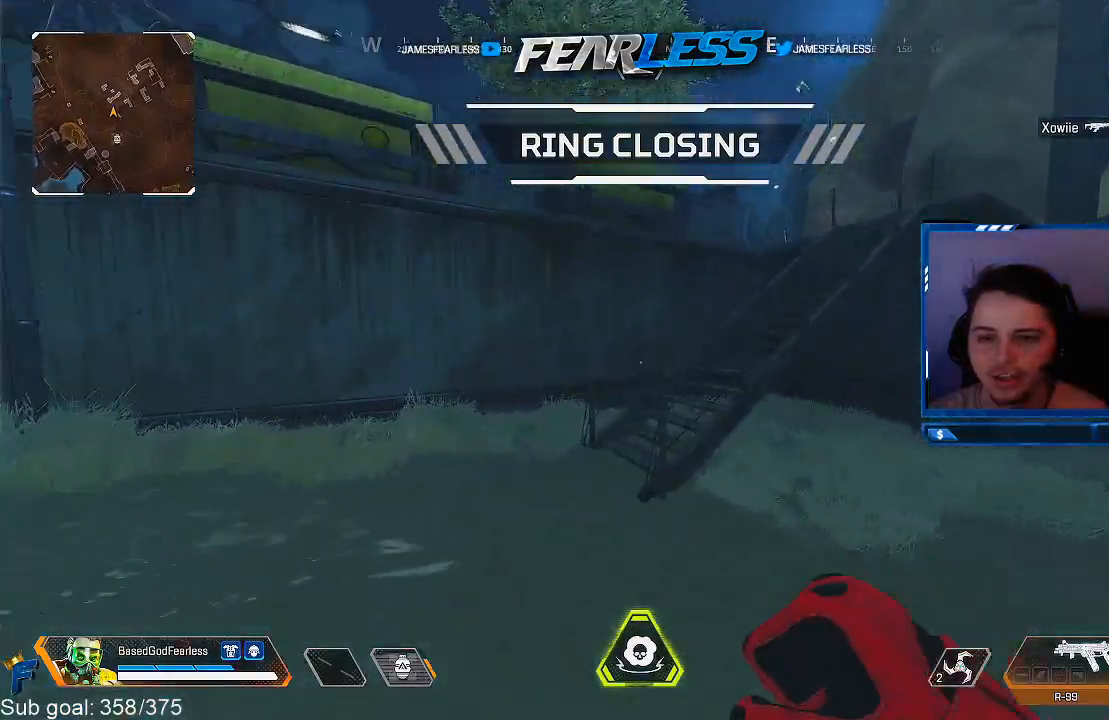
{"buttons": [], "left_stick": "up", "right_stick": "right", "events": [[83, "L3", "up"], [83, "left_stick", "up"], [83, "right_stick", "right"]]}
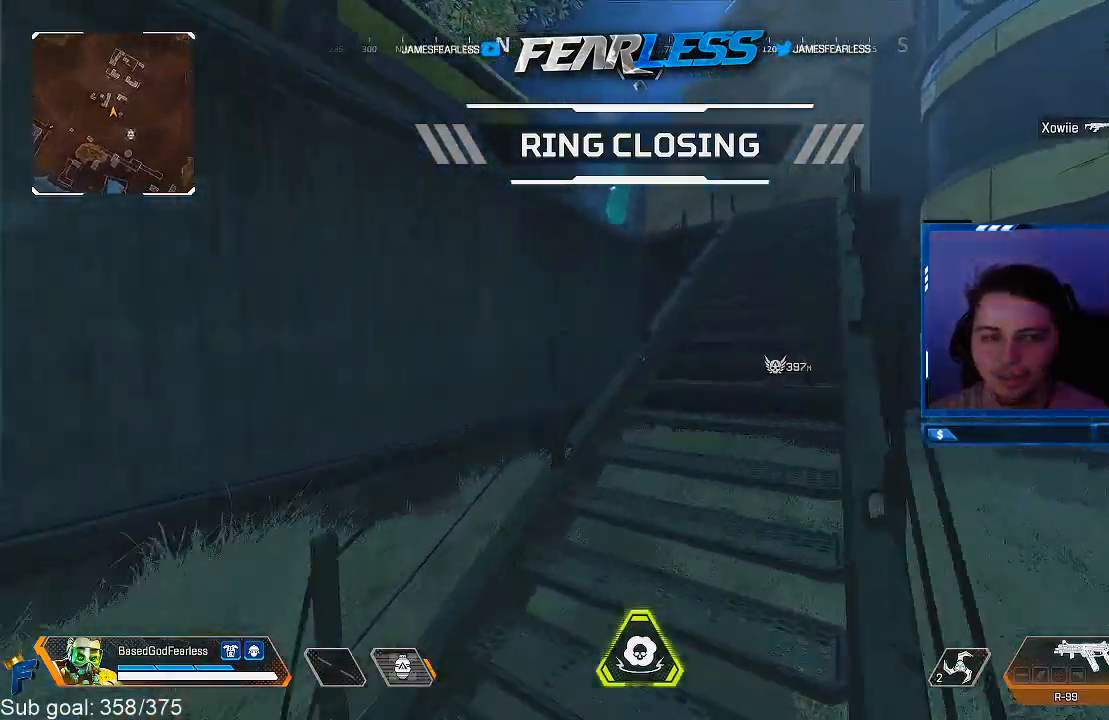
{"buttons": [], "left_stick": "up", "right_stick": "center", "events": [[200, "right_stick", "center"]]}
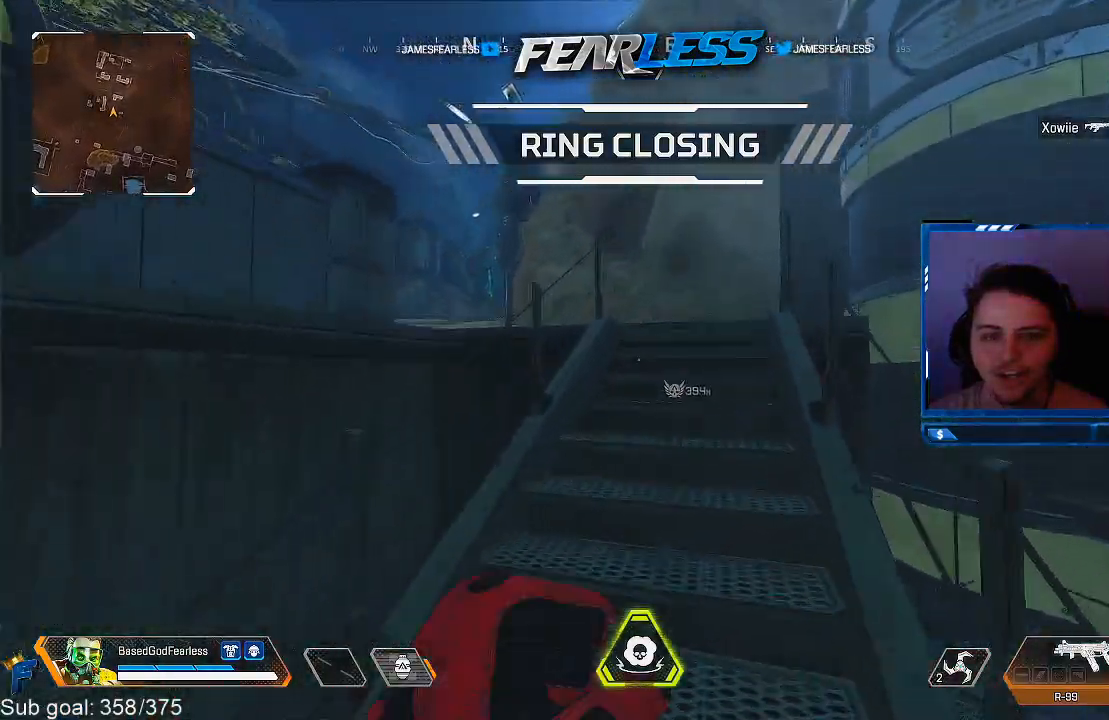
{"buttons": [], "left_stick": "up", "right_stick": "left", "events": [[200, "right_stick", "down-left"], [483, "right_stick", "left"]]}
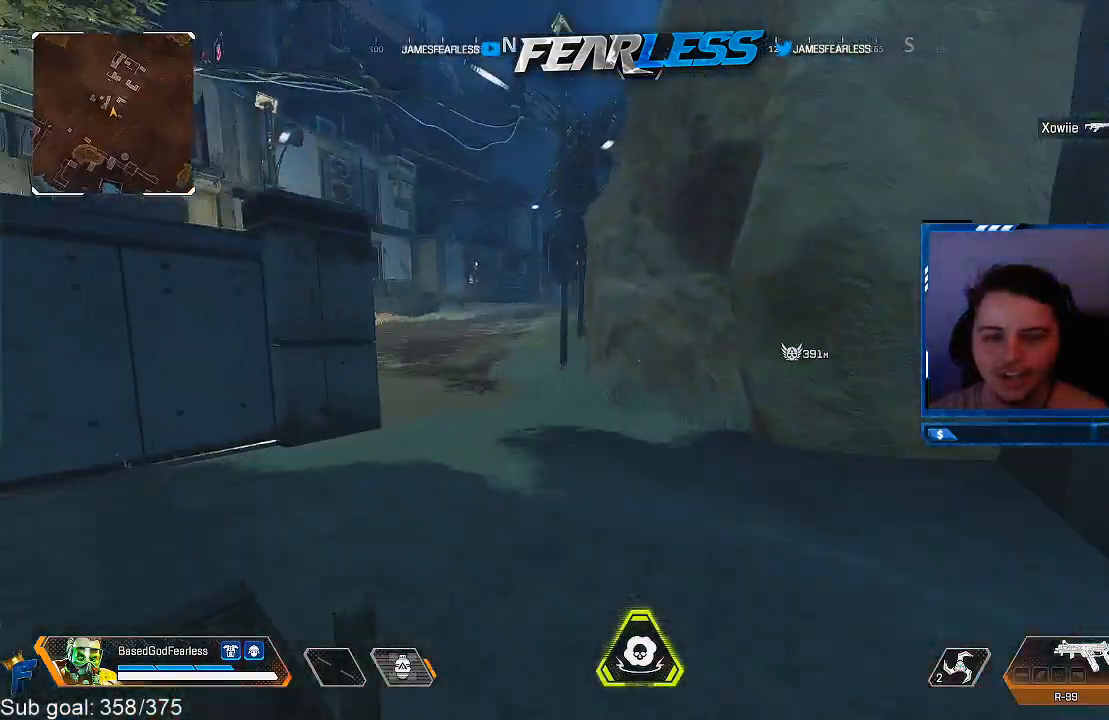
{"buttons": ["R3"], "left_stick": "up", "right_stick": "center", "events": [[283, "right_stick", "center"], [317, "R3", "down"]]}
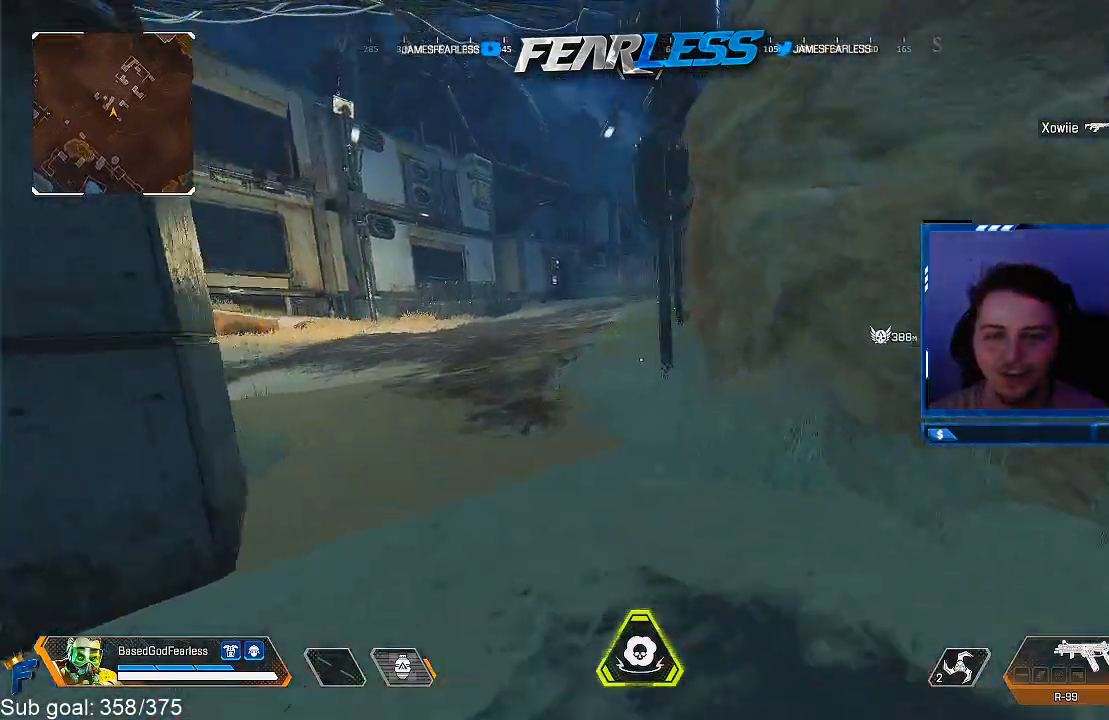
{"buttons": ["L3"], "left_stick": "up", "right_stick": "center", "events": [[33, "R3", "up"], [83, "L2", "down"], [217, "left_stick", "up-right"], [233, "L2", "up"], [417, "left_stick", "up"], [500, "L3", "down"]]}
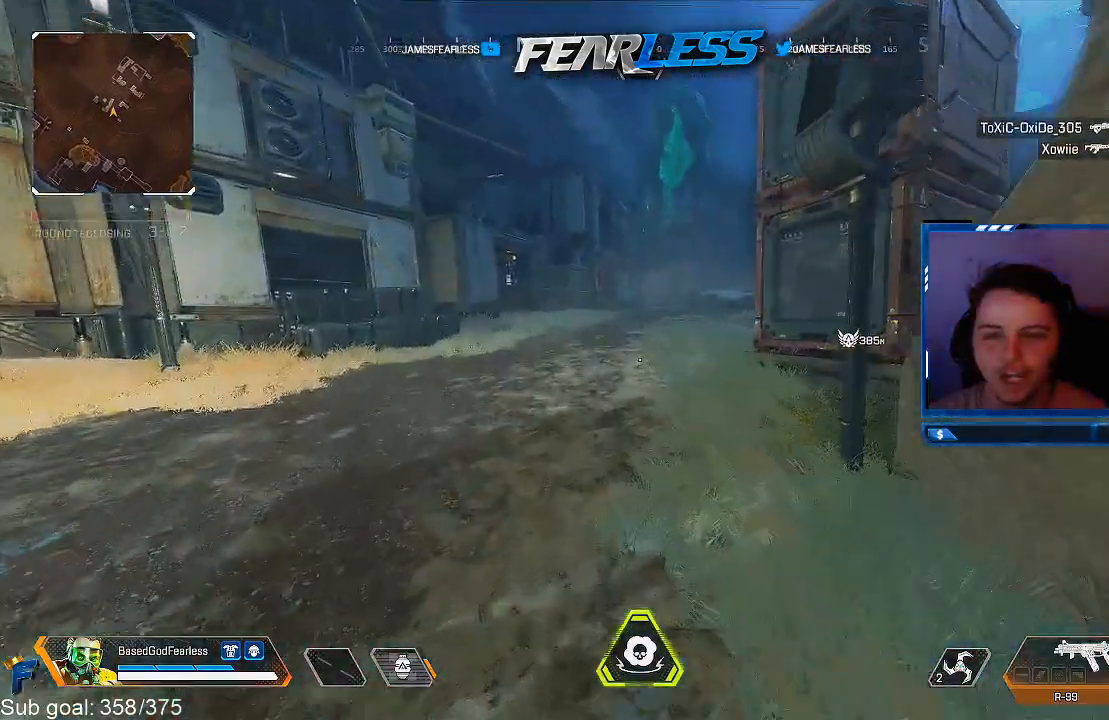
{"buttons": ["L3"], "left_stick": "up", "right_stick": "right", "events": [[100, "right_stick", "right"]]}
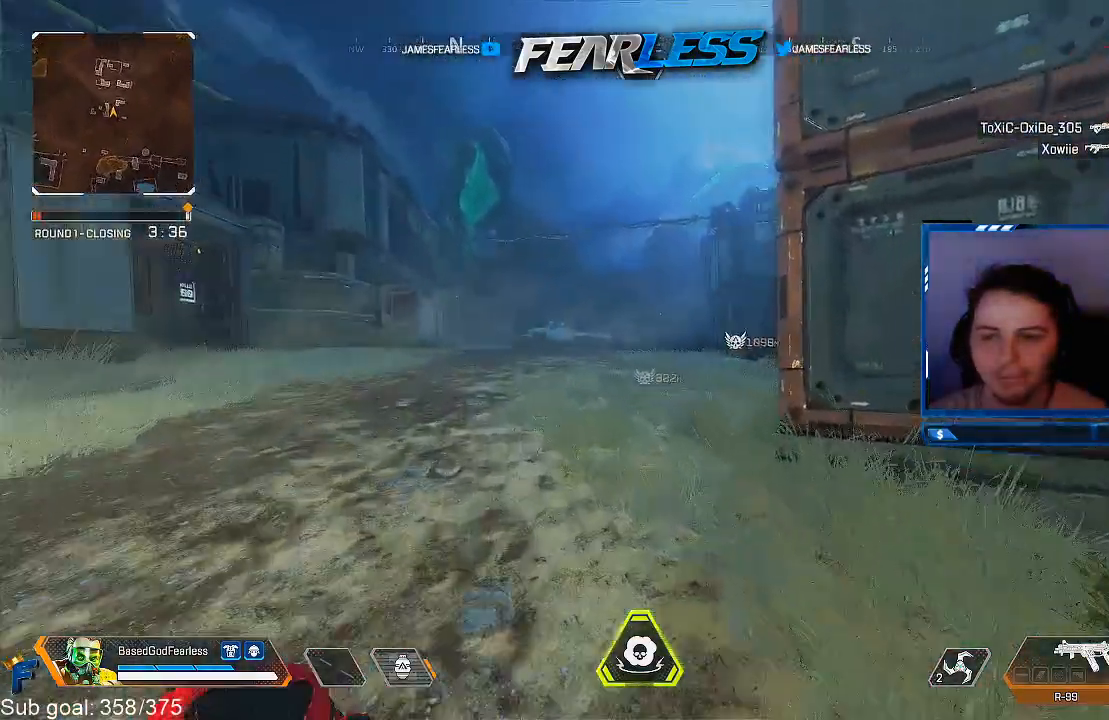
{"buttons": ["L3"], "left_stick": "up", "right_stick": "center", "events": [[150, "right_stick", "center"]]}
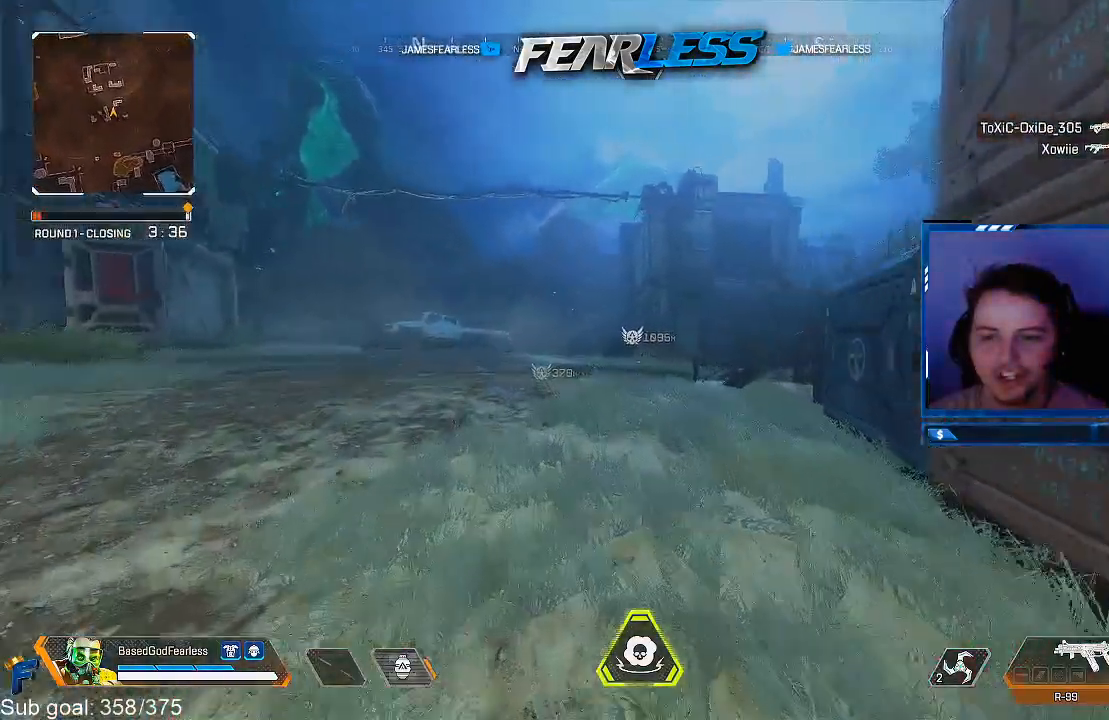
{"buttons": [], "left_stick": "up", "right_stick": "right", "events": [[150, "L3", "up"], [500, "right_stick", "right"]]}
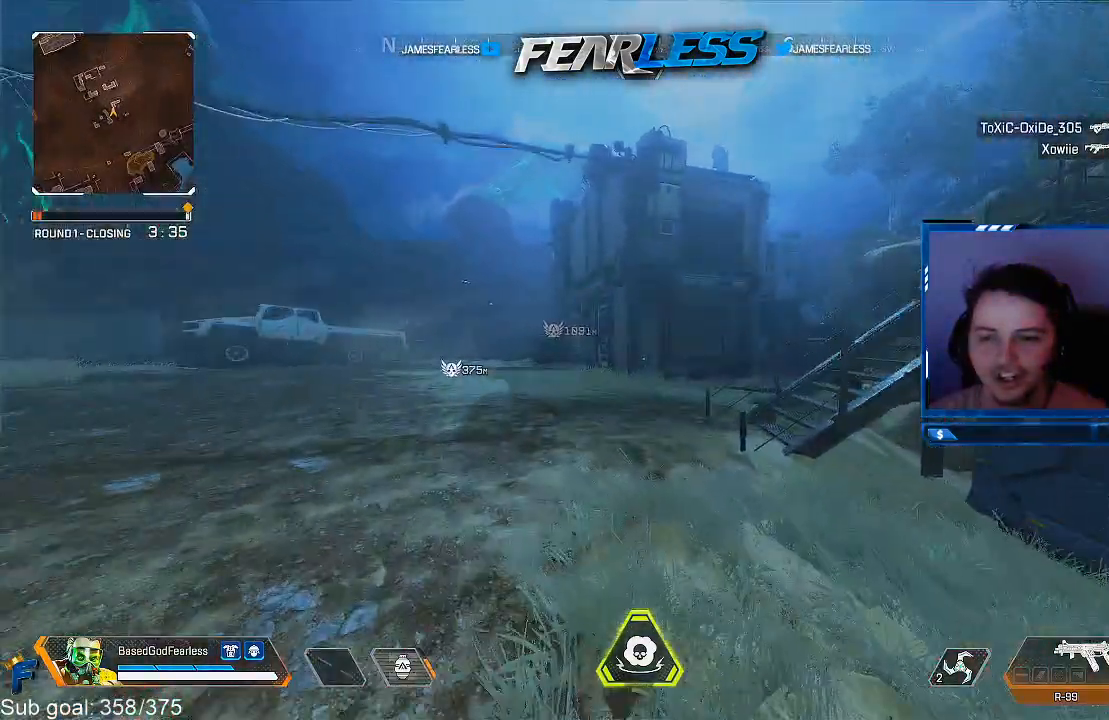
{"buttons": [], "left_stick": "left", "right_stick": "center", "events": [[50, "R3", "down"], [200, "R3", "up"], [317, "L2", "down"], [333, "left_stick", "up-left"], [417, "right_stick", "center"], [467, "L2", "up"], [483, "left_stick", "left"]]}
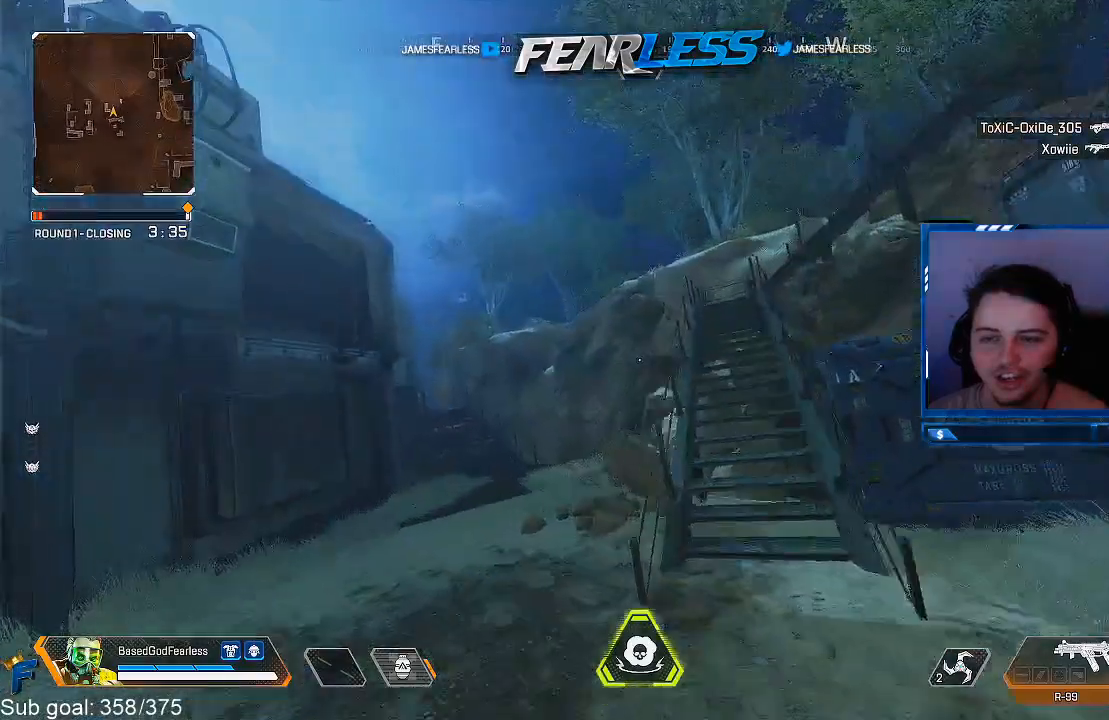
{"buttons": ["L3"], "left_stick": "up-left", "right_stick": "left", "events": [[283, "right_stick", "left"], [333, "left_stick", "up-left"], [400, "L3", "down"]]}
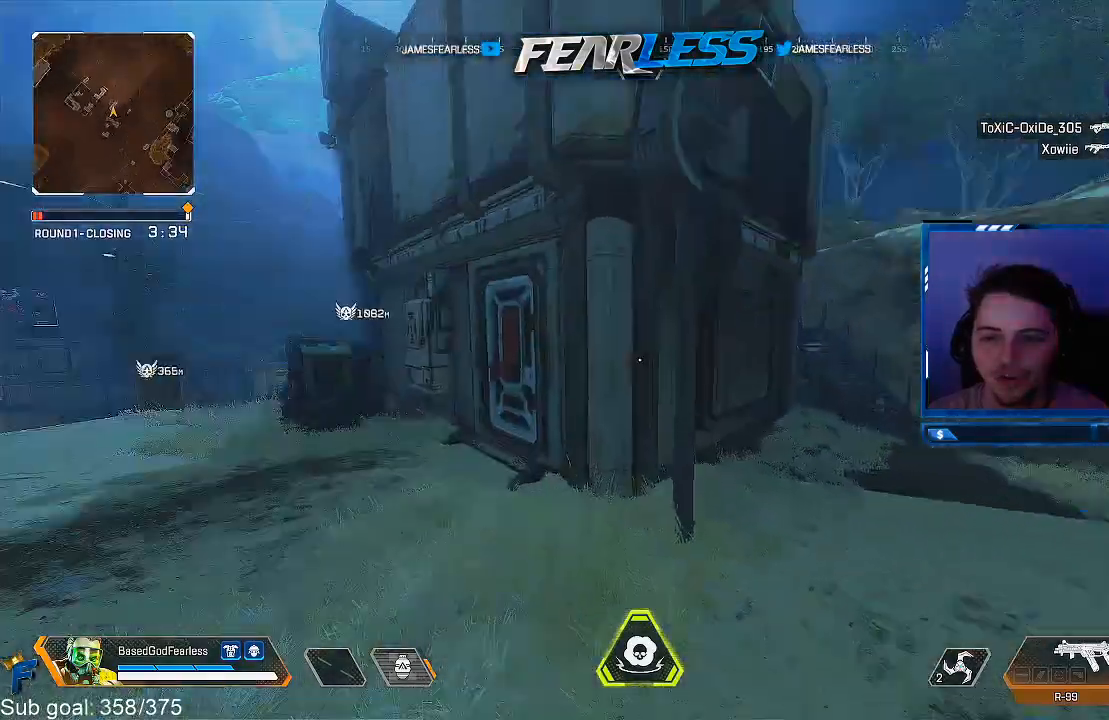
{"buttons": ["SQUARE"], "left_stick": "up", "right_stick": "center", "events": [[50, "right_stick", "center"], [267, "left_stick", "up"], [267, "right_stick", "right"], [383, "right_stick", "center"], [400, "SQUARE", "down"], [467, "L3", "up"]]}
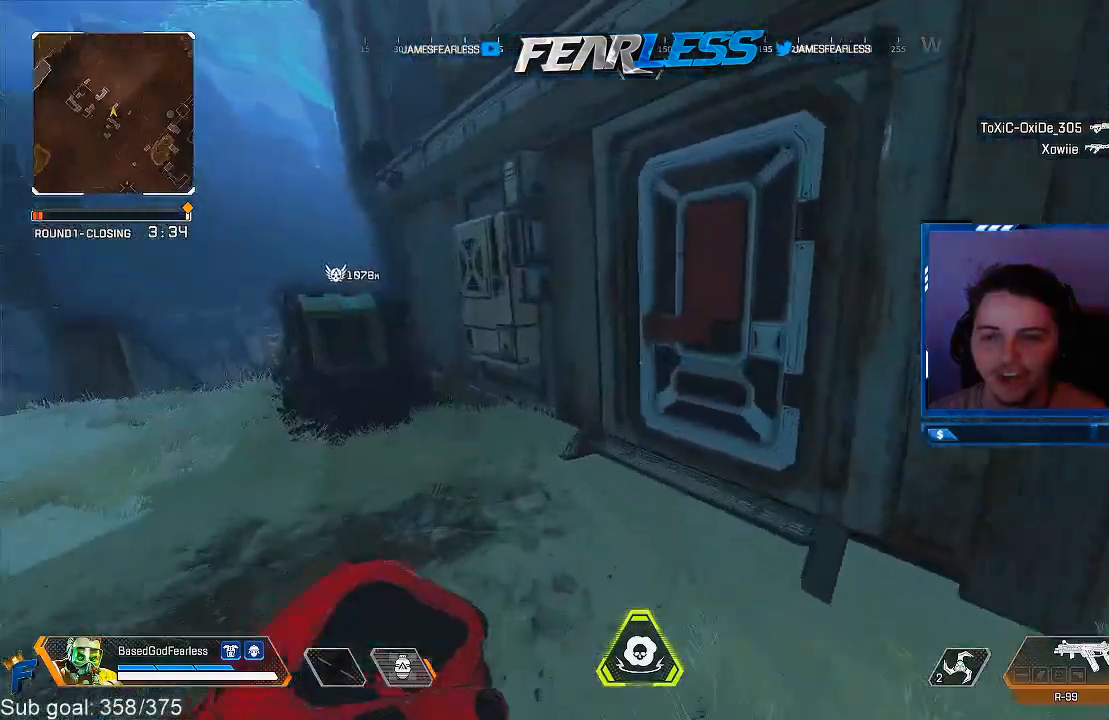
{"buttons": ["L3"], "left_stick": "up", "right_stick": "right", "events": [[283, "SQUARE", "up"], [333, "L3", "down"], [333, "left_stick", "up-right"], [467, "right_stick", "right"], [500, "left_stick", "up"]]}
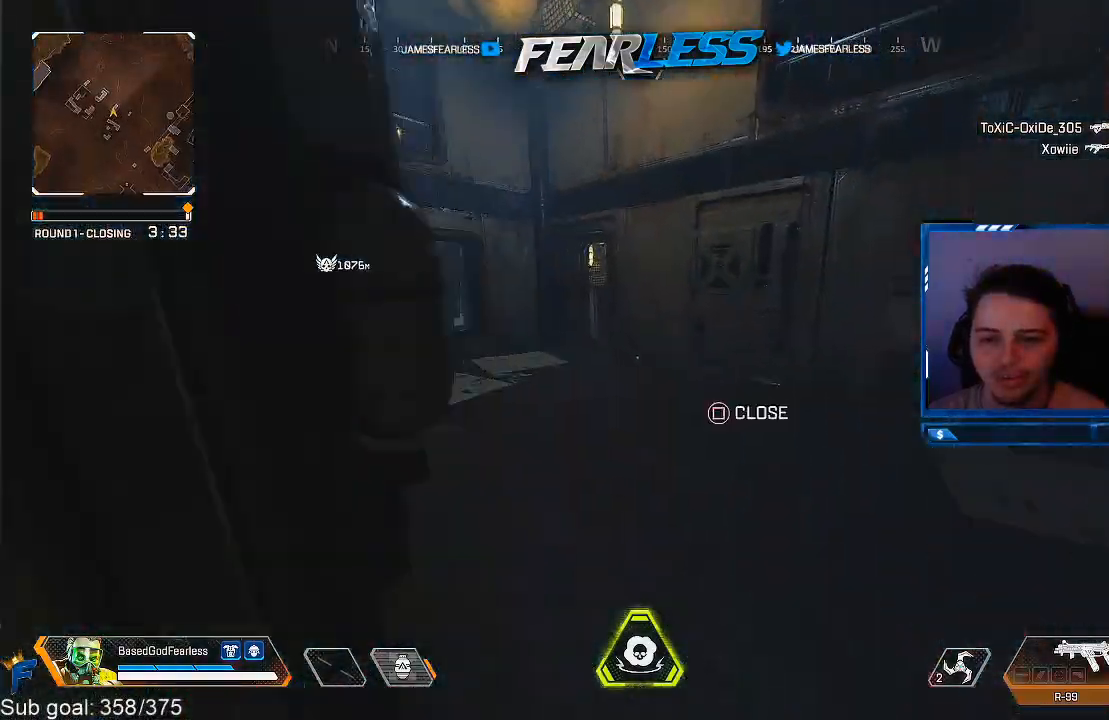
{"buttons": ["R3"], "left_stick": "up", "right_stick": "center", "events": [[100, "right_stick", "center"], [150, "right_stick", "left"], [317, "right_stick", "center"], [367, "R3", "down"], [417, "L3", "up"]]}
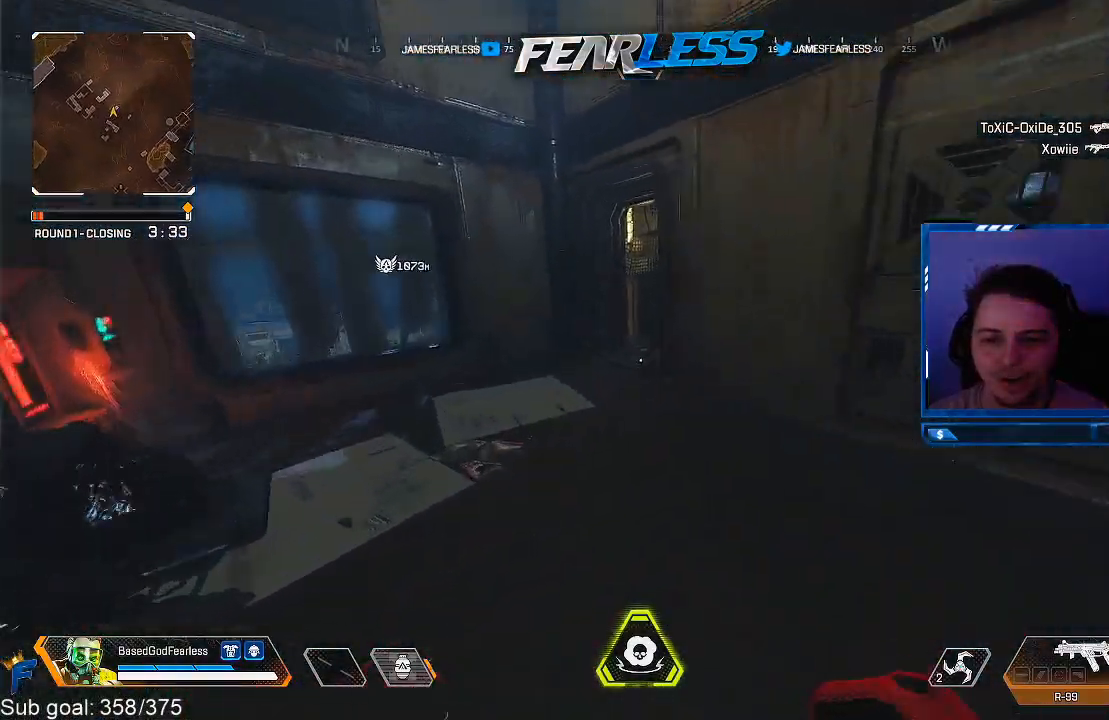
{"buttons": ["L3"], "left_stick": "up", "right_stick": "right", "events": [[67, "R3", "up"], [150, "right_stick", "right"], [267, "L3", "down"]]}
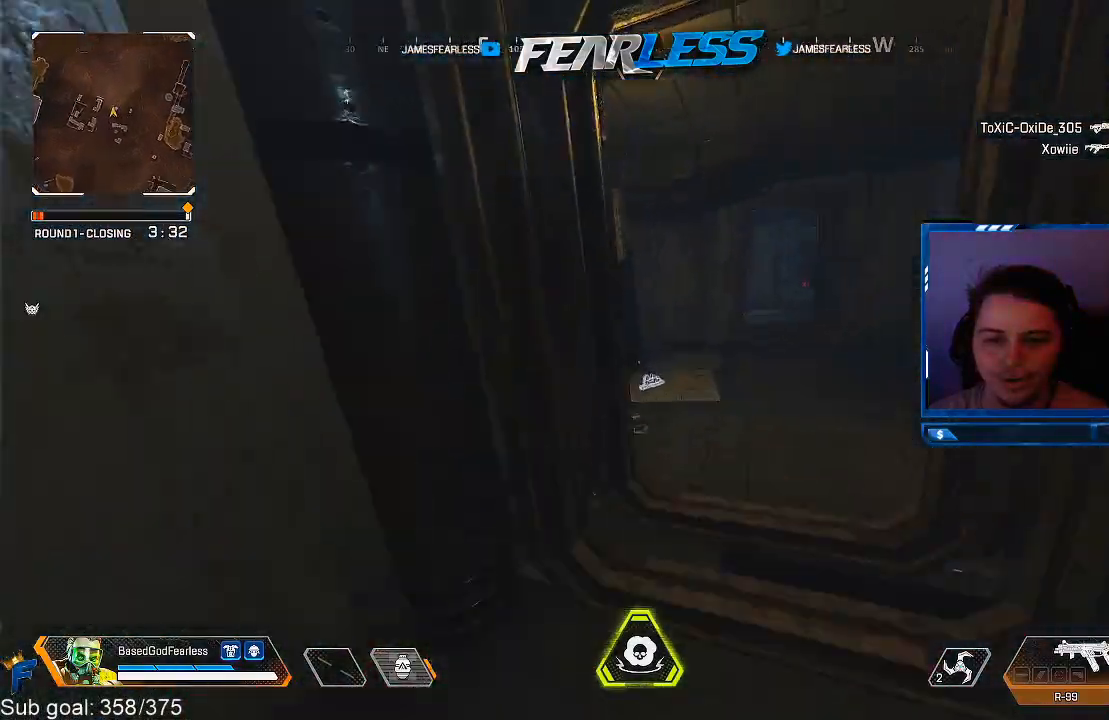
{"buttons": [], "left_stick": "up", "right_stick": "center", "events": [[50, "L3", "up"], [217, "right_stick", "center"], [417, "TRIANGLE", "down"], [500, "TRIANGLE", "up"]]}
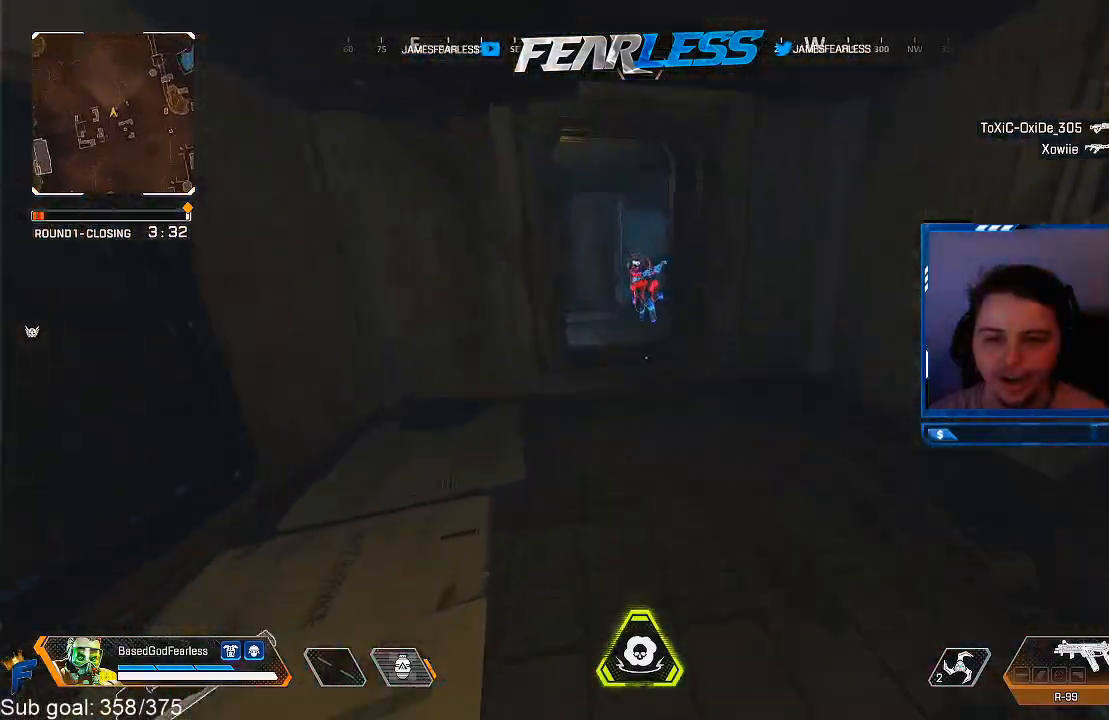
{"buttons": ["L3"], "left_stick": "up", "right_stick": "left", "events": [[133, "left_stick", "up-right"], [417, "left_stick", "up"], [450, "right_stick", "left"], [467, "L3", "down"]]}
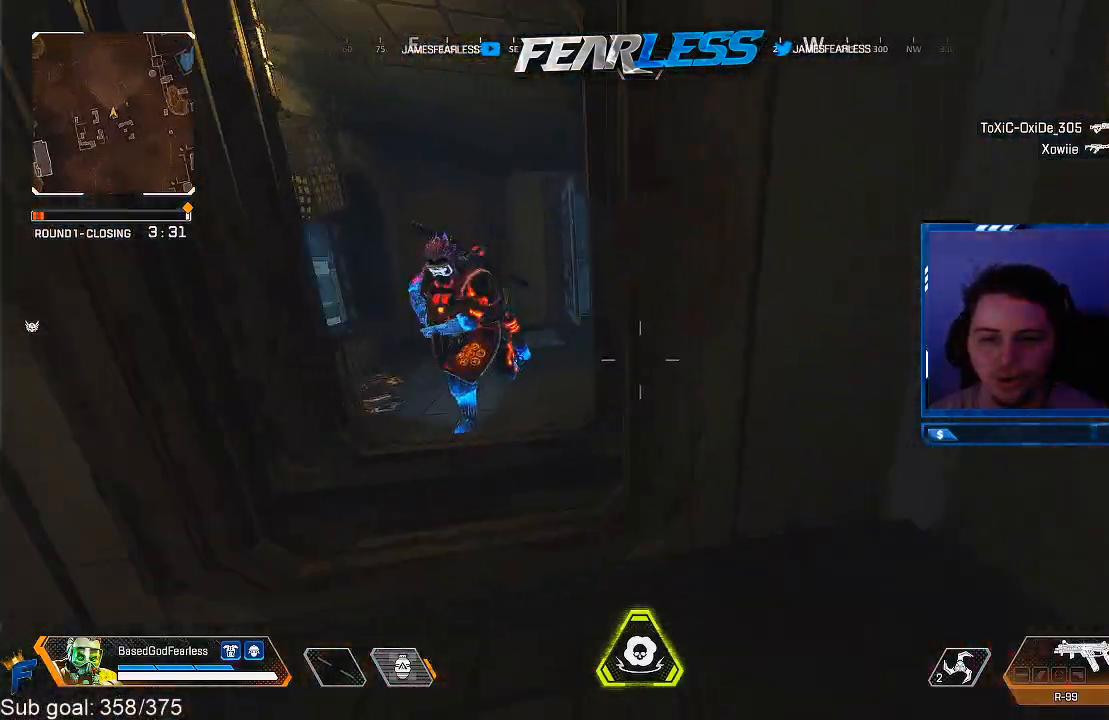
{"buttons": [], "left_stick": "up", "right_stick": "center", "events": [[100, "right_stick", "center"], [183, "TRIANGLE", "down"], [250, "L3", "up"], [333, "TRIANGLE", "up"]]}
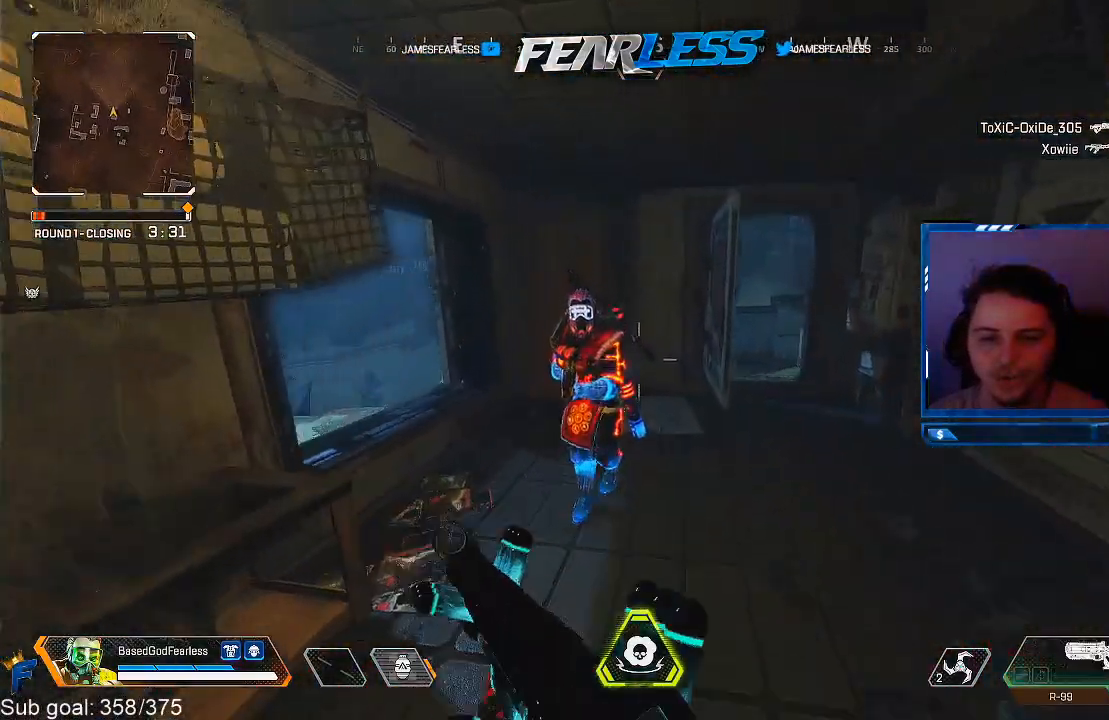
{"buttons": ["L2"], "left_stick": "up", "right_stick": "left", "events": [[100, "right_stick", "left"], [500, "L2", "down"]]}
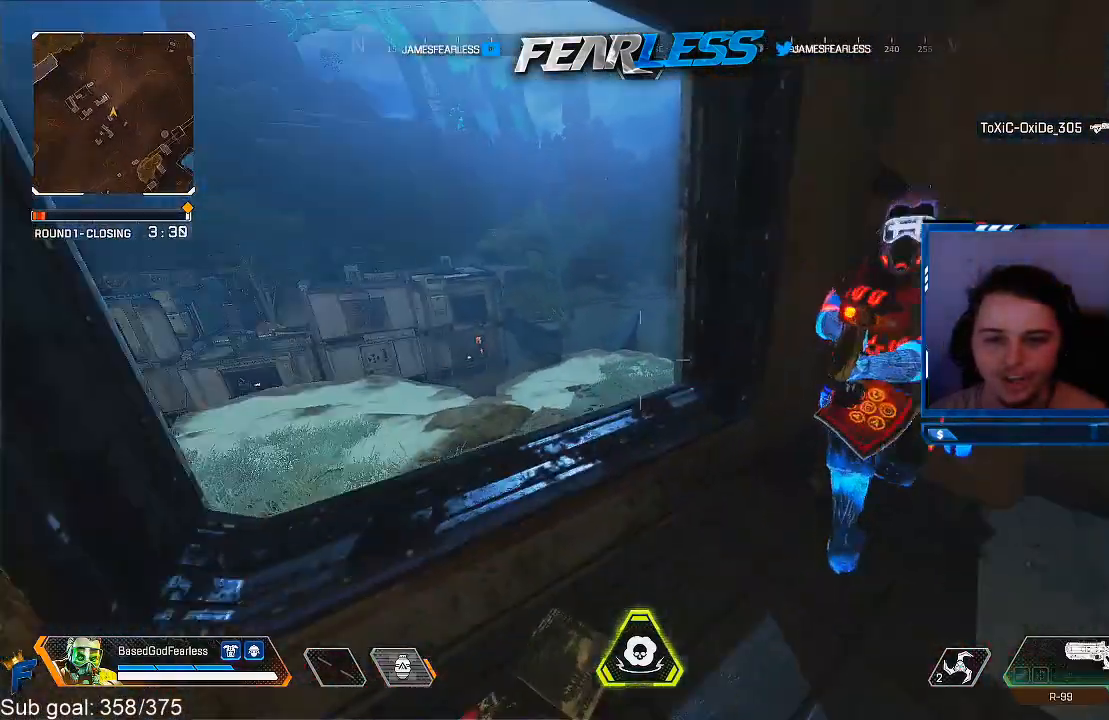
{"buttons": [], "left_stick": "up", "right_stick": "center", "events": [[50, "right_stick", "center"], [183, "L2", "up"], [183, "TRIANGLE", "down"], [483, "TRIANGLE", "up"]]}
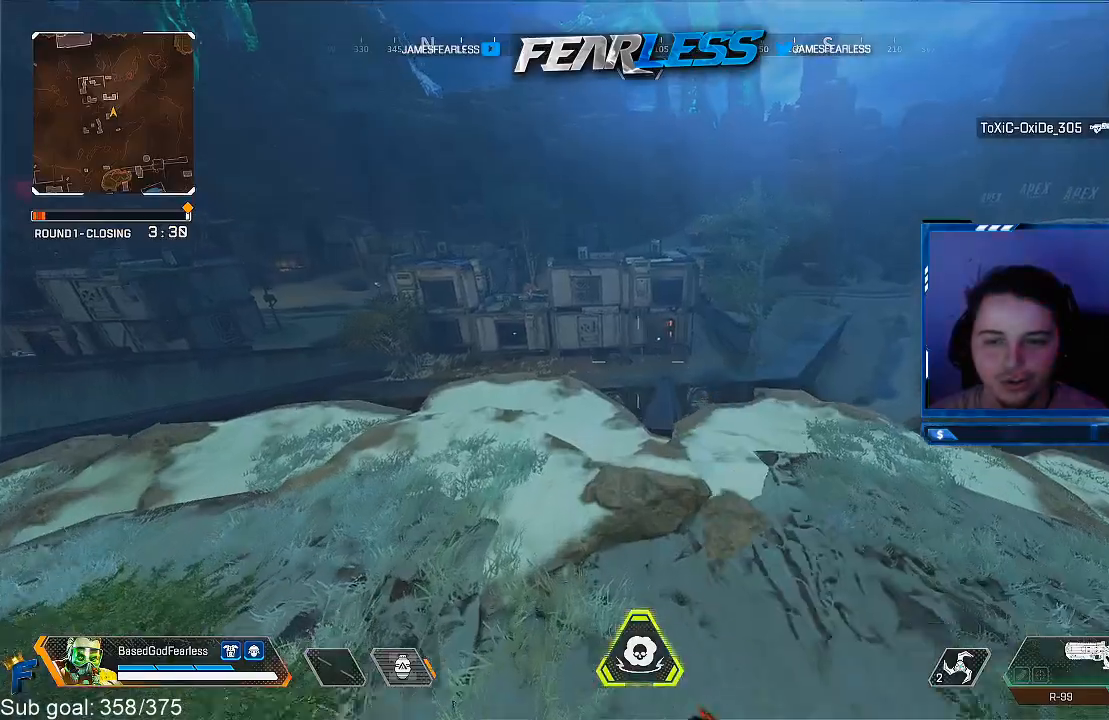
{"buttons": [], "left_stick": "up", "right_stick": "right", "events": [[100, "L3", "down"], [200, "right_stick", "left"], [267, "L3", "up"], [400, "right_stick", "center"], [467, "right_stick", "right"]]}
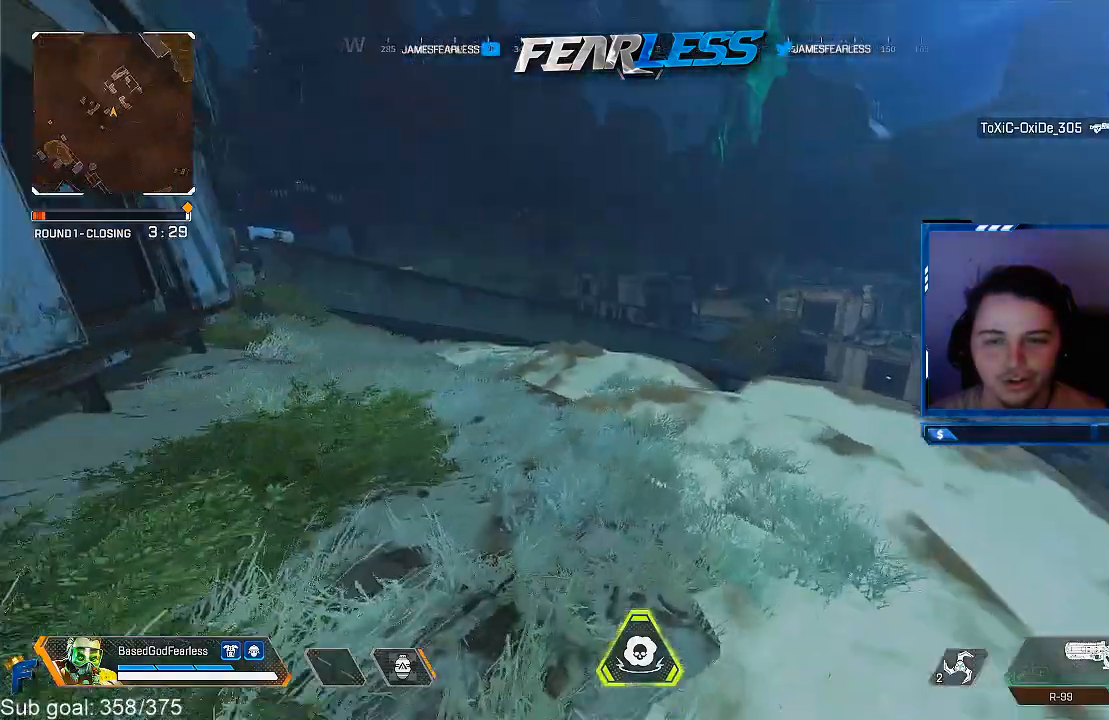
{"buttons": [], "left_stick": "up", "right_stick": "center", "events": [[67, "right_stick", "center"]]}
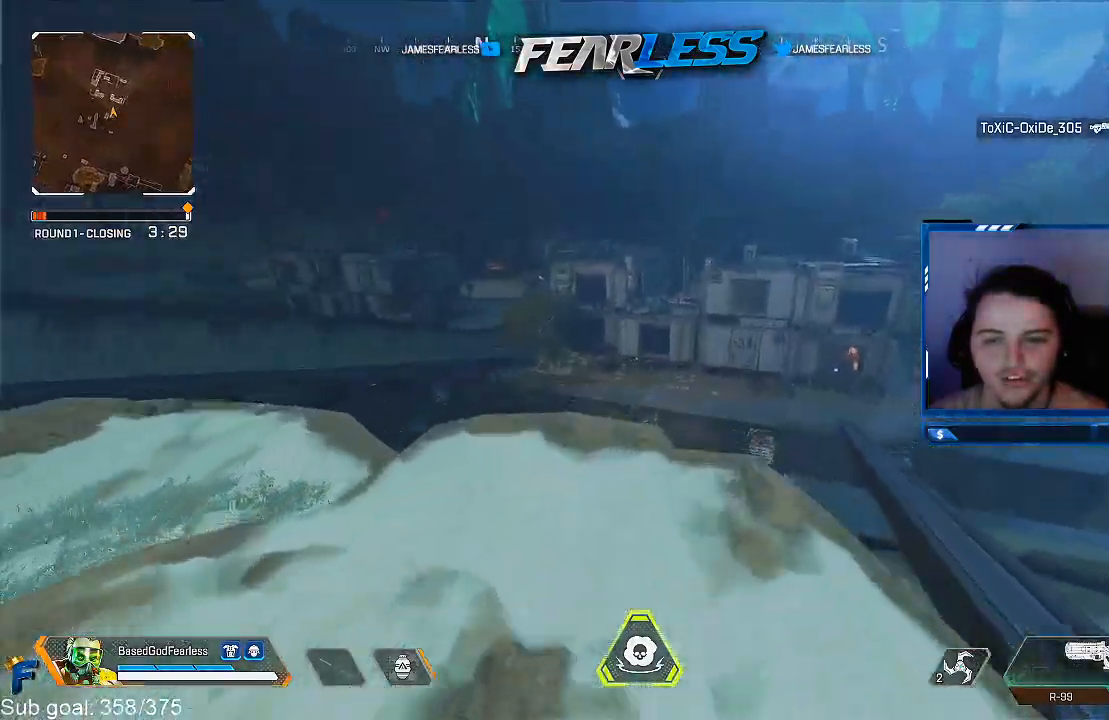
{"buttons": [], "left_stick": "up-right", "right_stick": "center", "events": [[100, "R3", "down"], [333, "R3", "up"], [333, "left_stick", "up-right"]]}
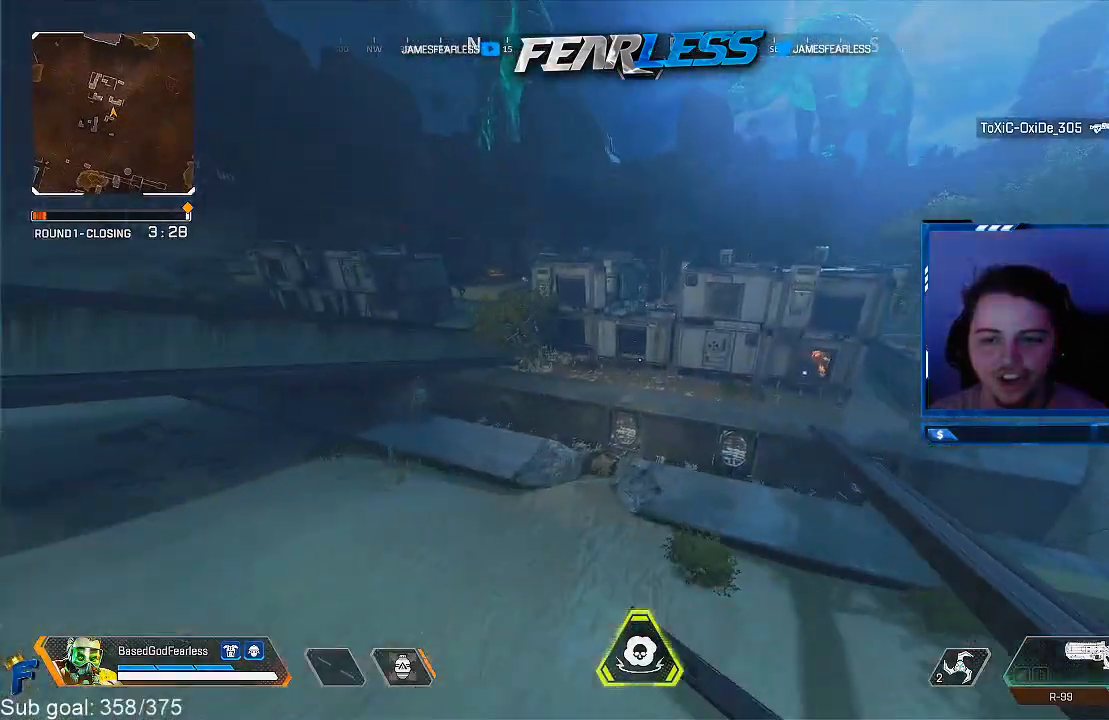
{"buttons": [], "left_stick": "up-right", "right_stick": "center", "events": [[17, "left_stick", "right"], [117, "right_stick", "right"], [417, "right_stick", "center"], [467, "left_stick", "up-right"]]}
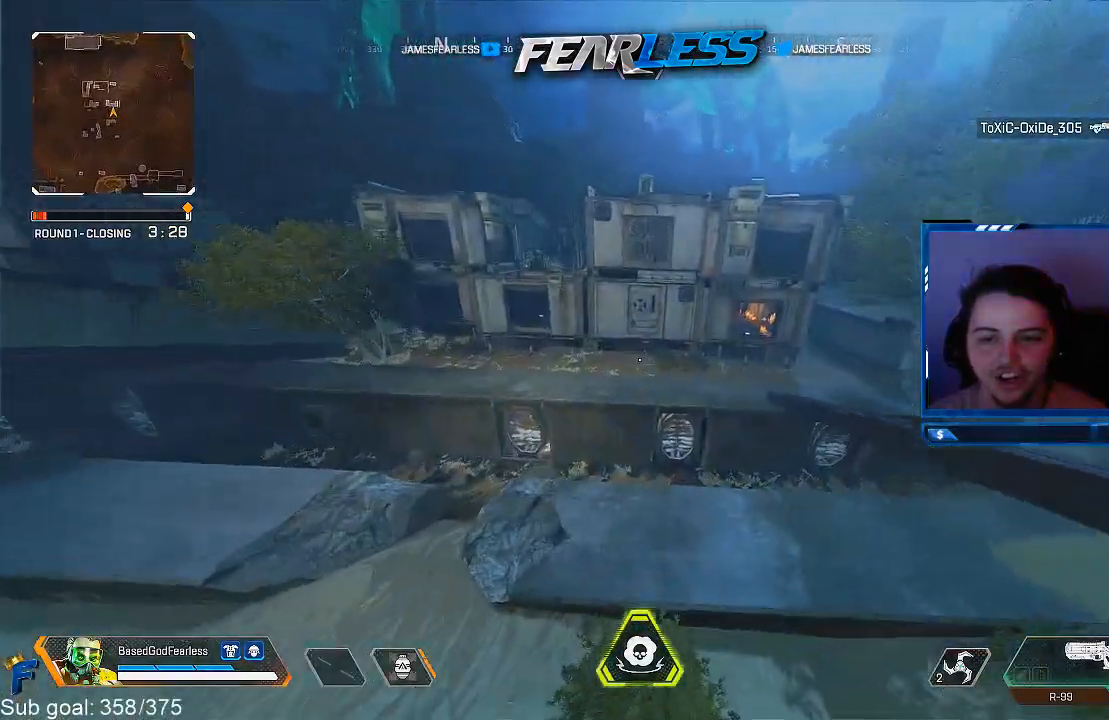
{"buttons": ["L3"], "left_stick": "up-right", "right_stick": "center", "events": [[167, "right_stick", "up-right"], [283, "L3", "down"], [367, "right_stick", "up-left"], [500, "right_stick", "center"]]}
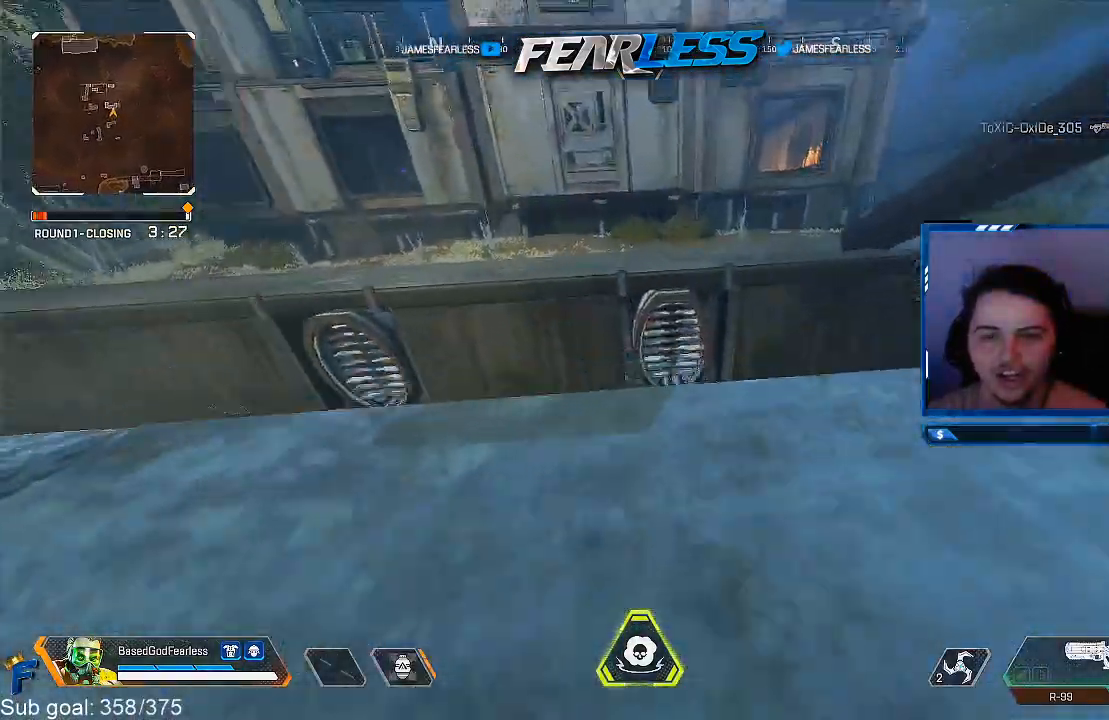
{"buttons": ["L2"], "left_stick": "up", "right_stick": "center", "events": [[200, "L3", "up"], [200, "left_stick", "up"], [317, "L2", "down"], [333, "right_stick", "up-left"], [417, "right_stick", "center"]]}
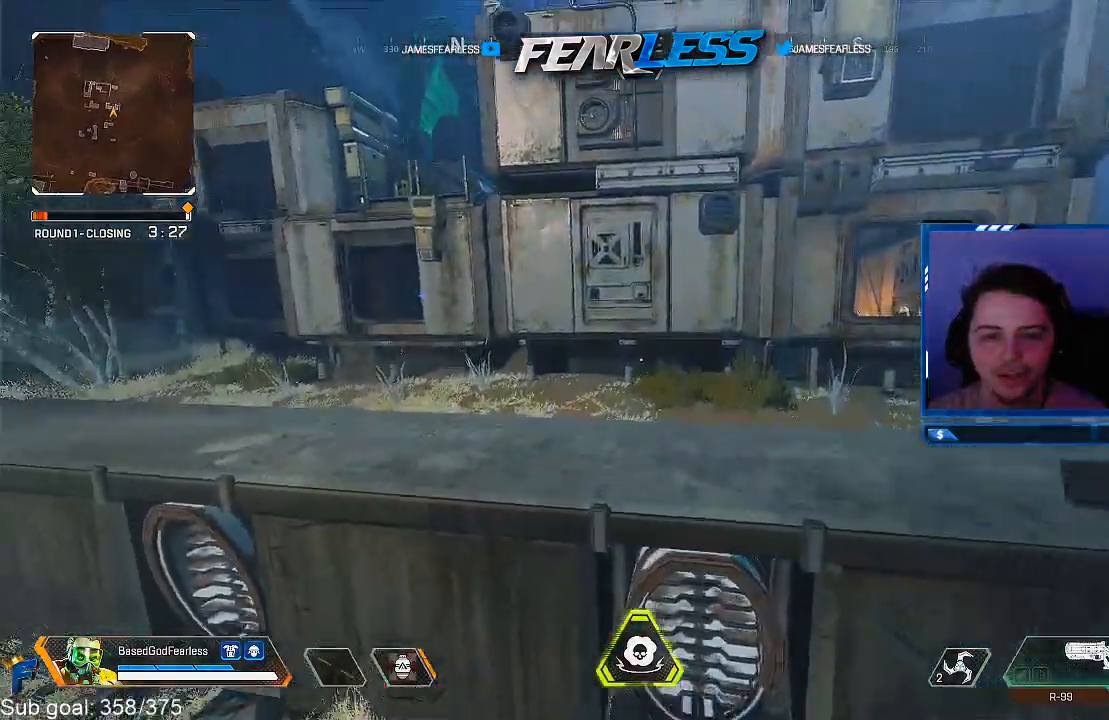
{"buttons": ["L3"], "left_stick": "up", "right_stick": "center", "events": [[17, "L2", "up"], [33, "TRIANGLE", "down"], [167, "TRIANGLE", "up"], [433, "L3", "down"]]}